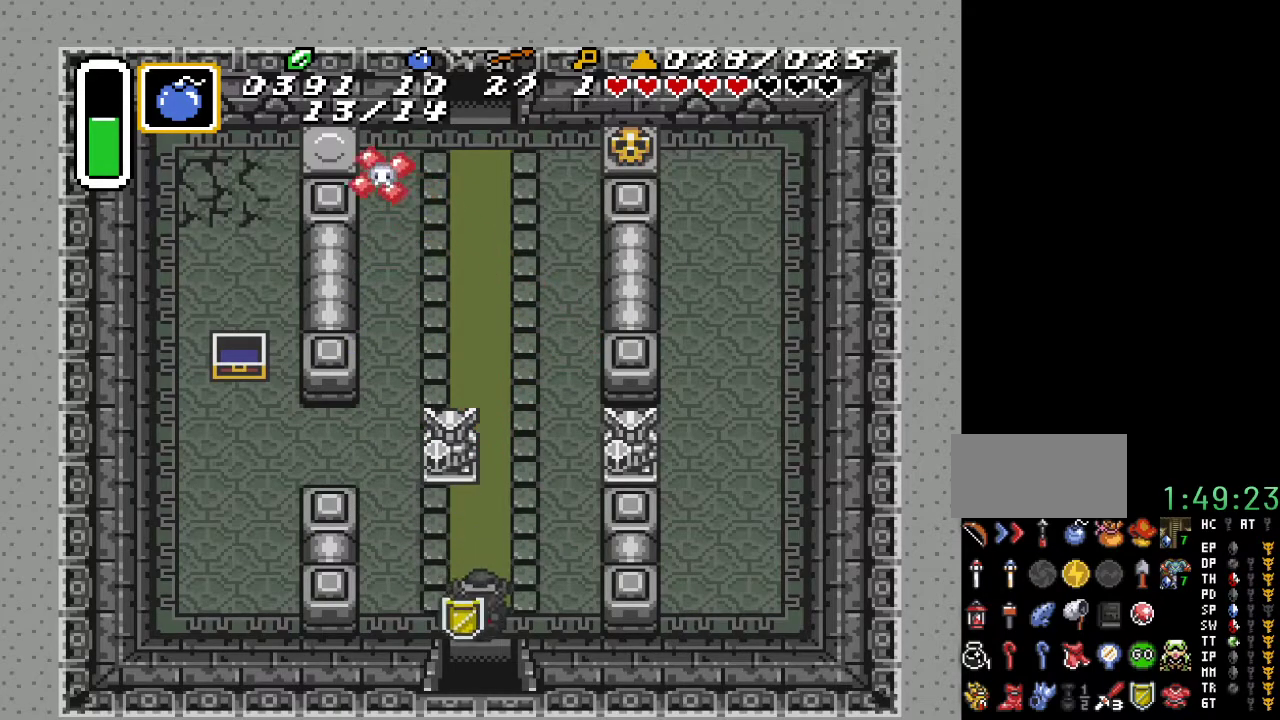
Gameplay with a controller (Nintendo layout); each line is a JSON object with the inputs held at the frame after it. "events" lists button and stick changes between this image and that frame as [ms after this image, input, new state], when the widget could be followed in between. Not read: L3 R3.
{"buttons": ["DPAD_DOWN"], "events": []}
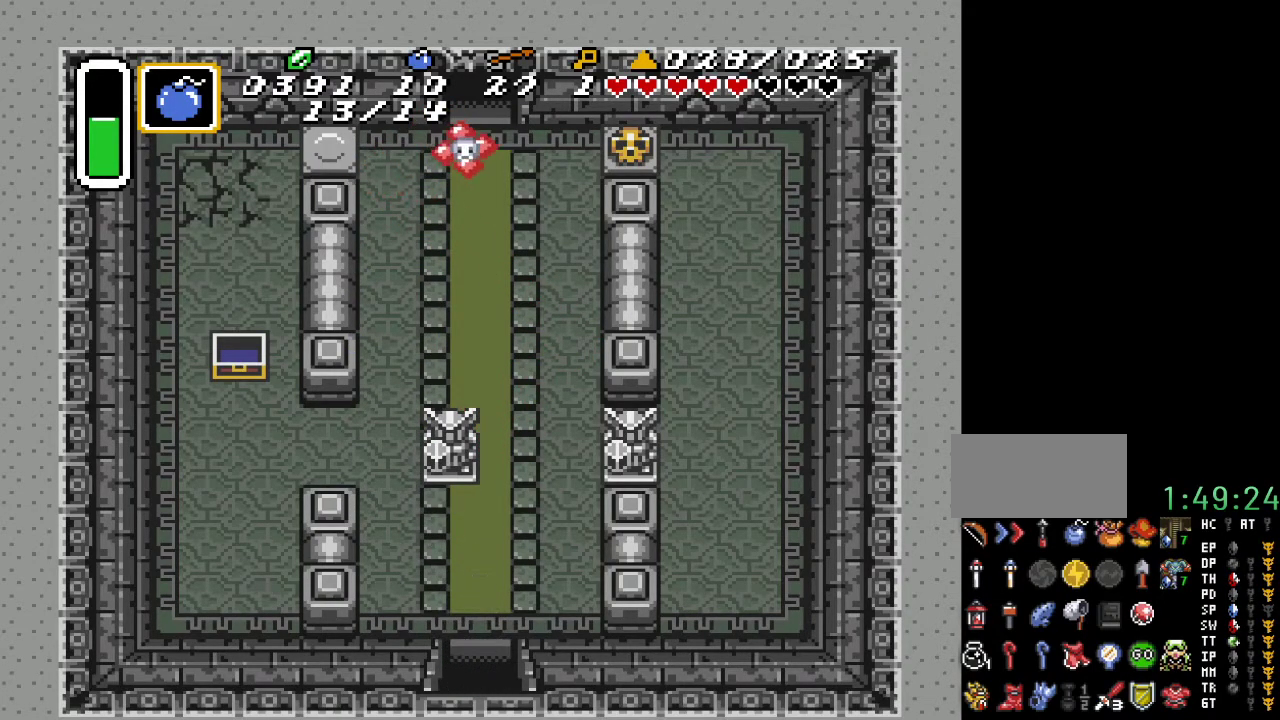
{"buttons": ["DPAD_DOWN"], "events": []}
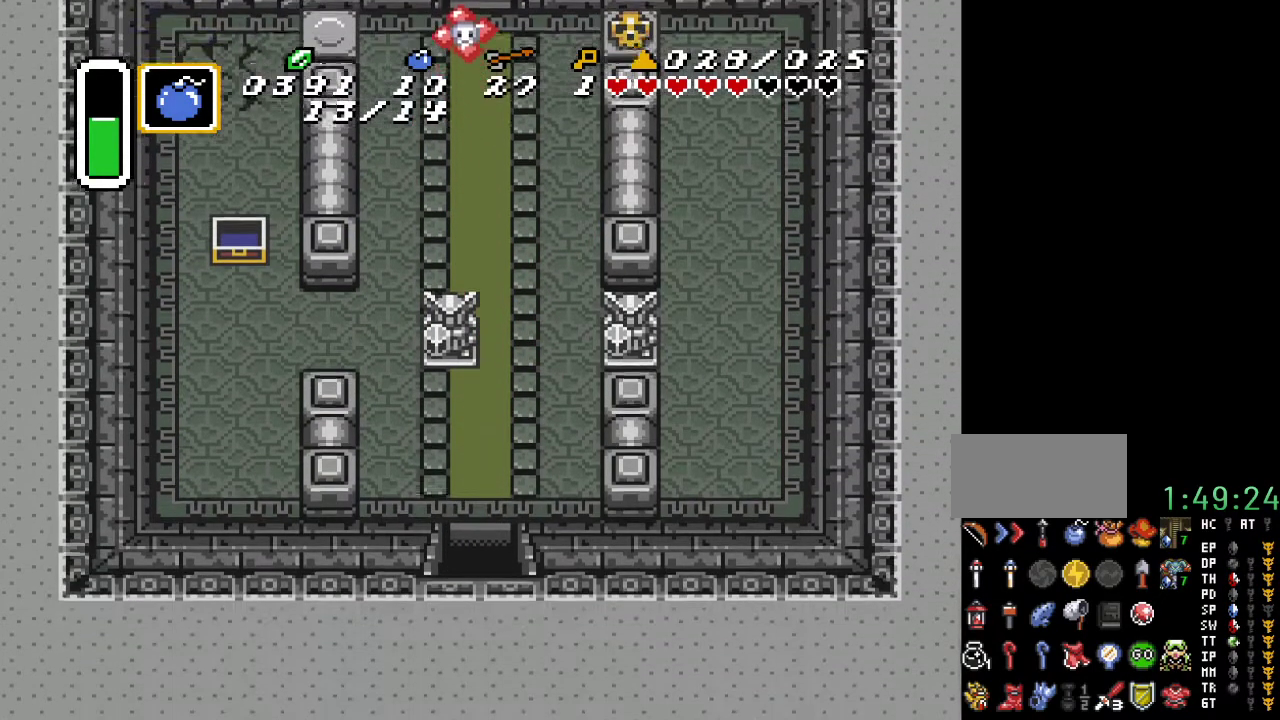
{"buttons": ["DPAD_DOWN"], "events": []}
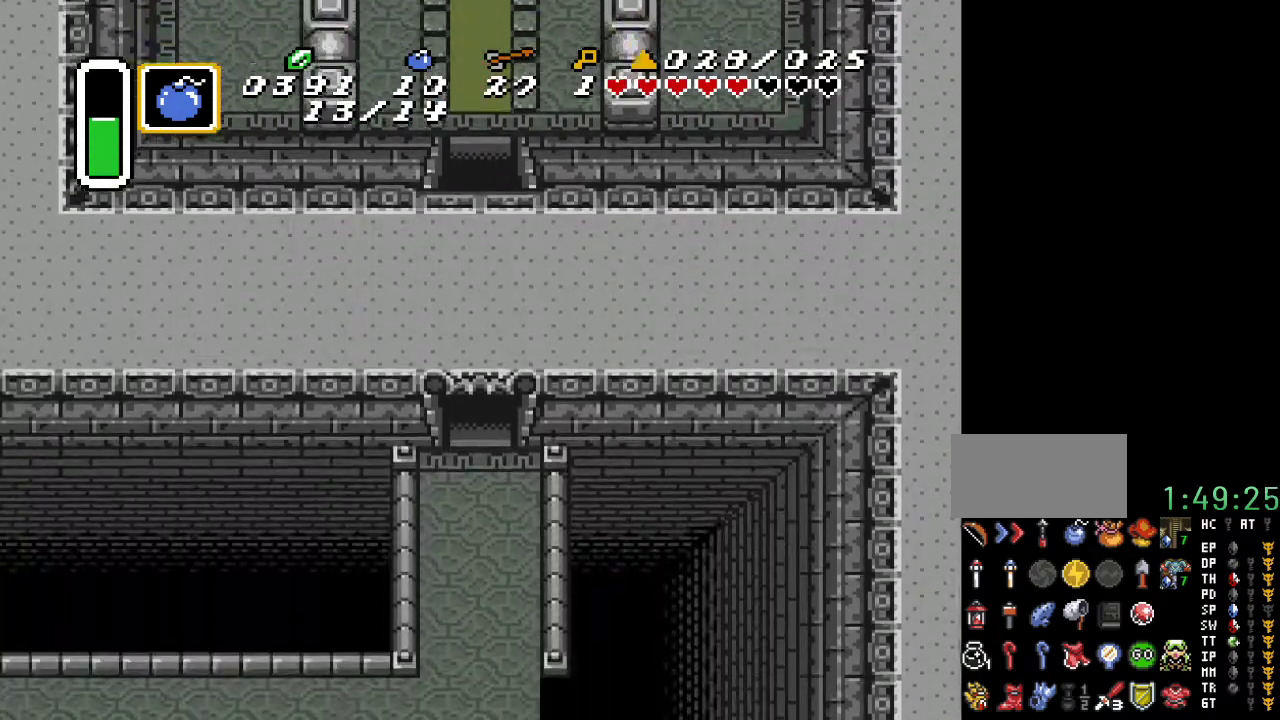
{"buttons": ["DPAD_DOWN"], "events": []}
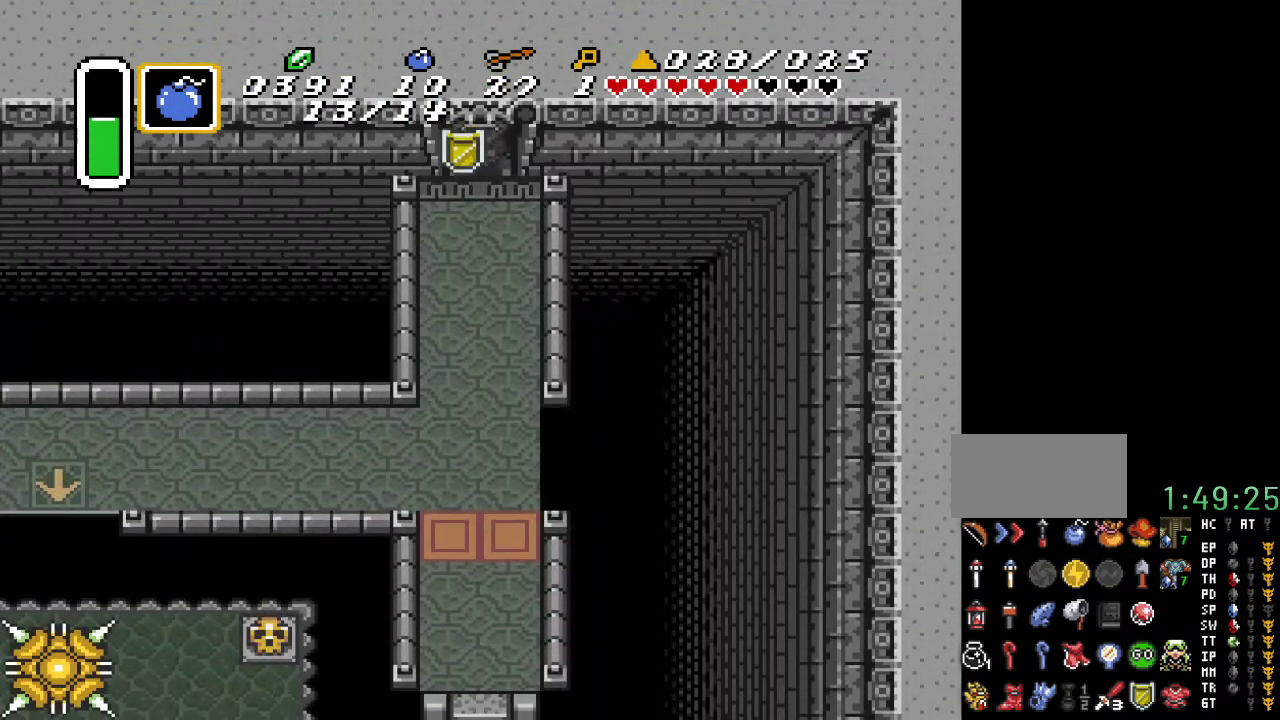
{"buttons": ["DPAD_DOWN"], "events": []}
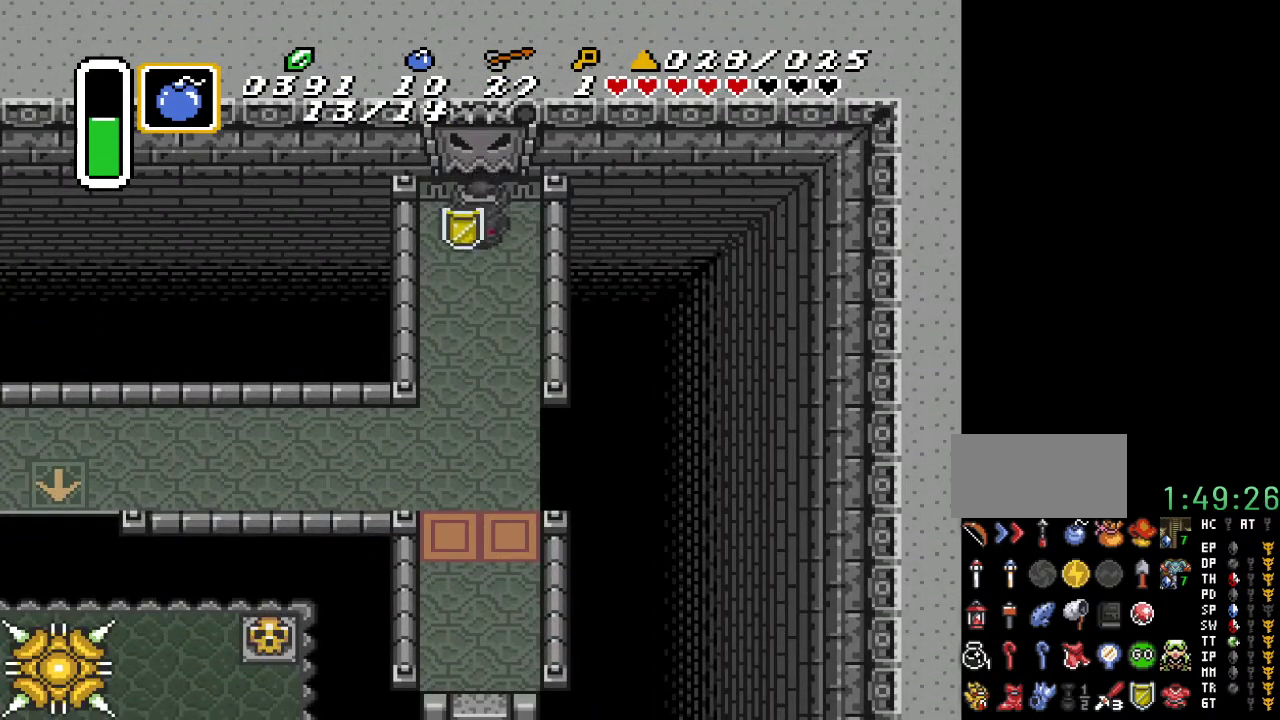
{"buttons": ["DPAD_DOWN"], "events": []}
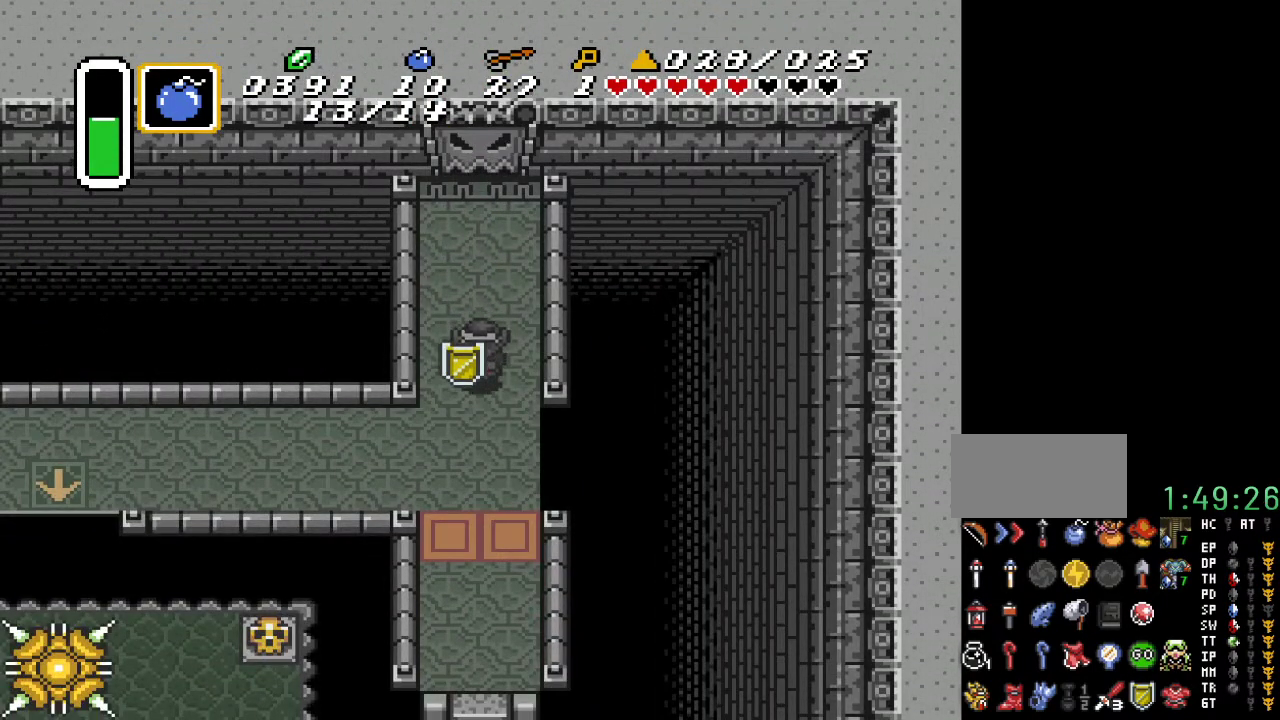
{"buttons": ["DPAD_LEFT"], "events": [[33, "DPAD_LEFT", "down"], [500, "DPAD_DOWN", "up"]]}
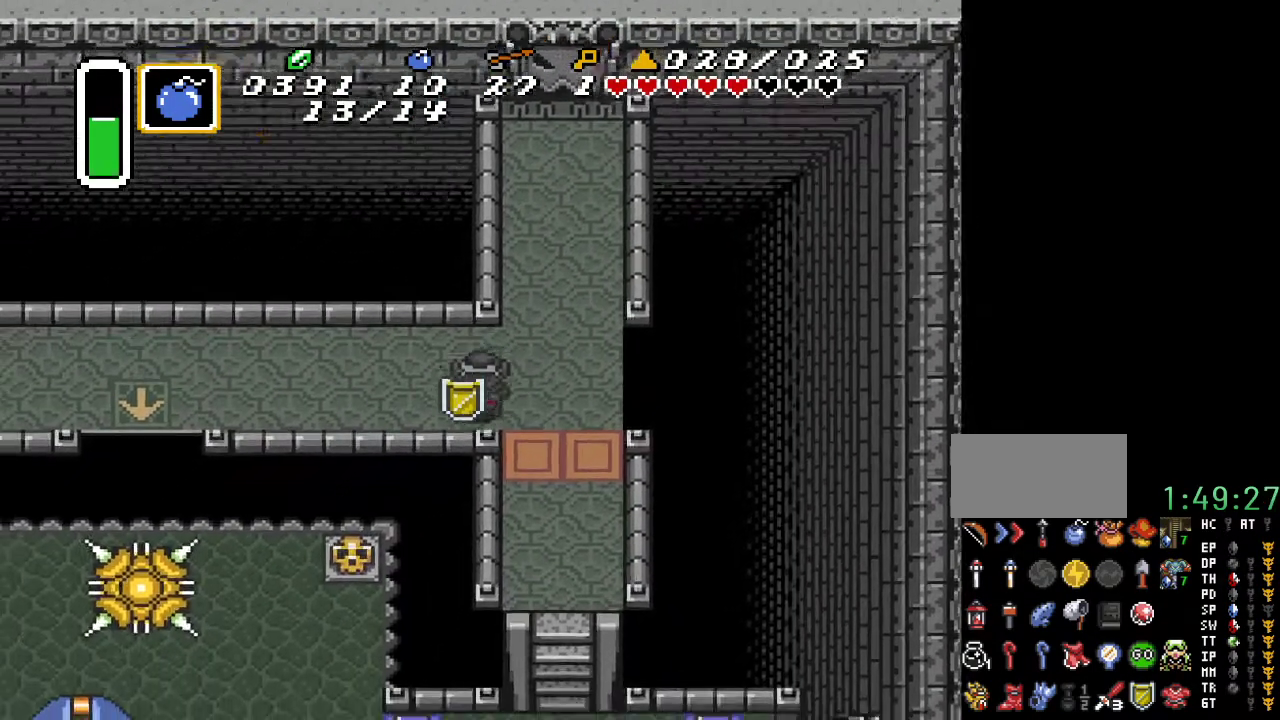
{"buttons": ["DPAD_LEFT"], "events": []}
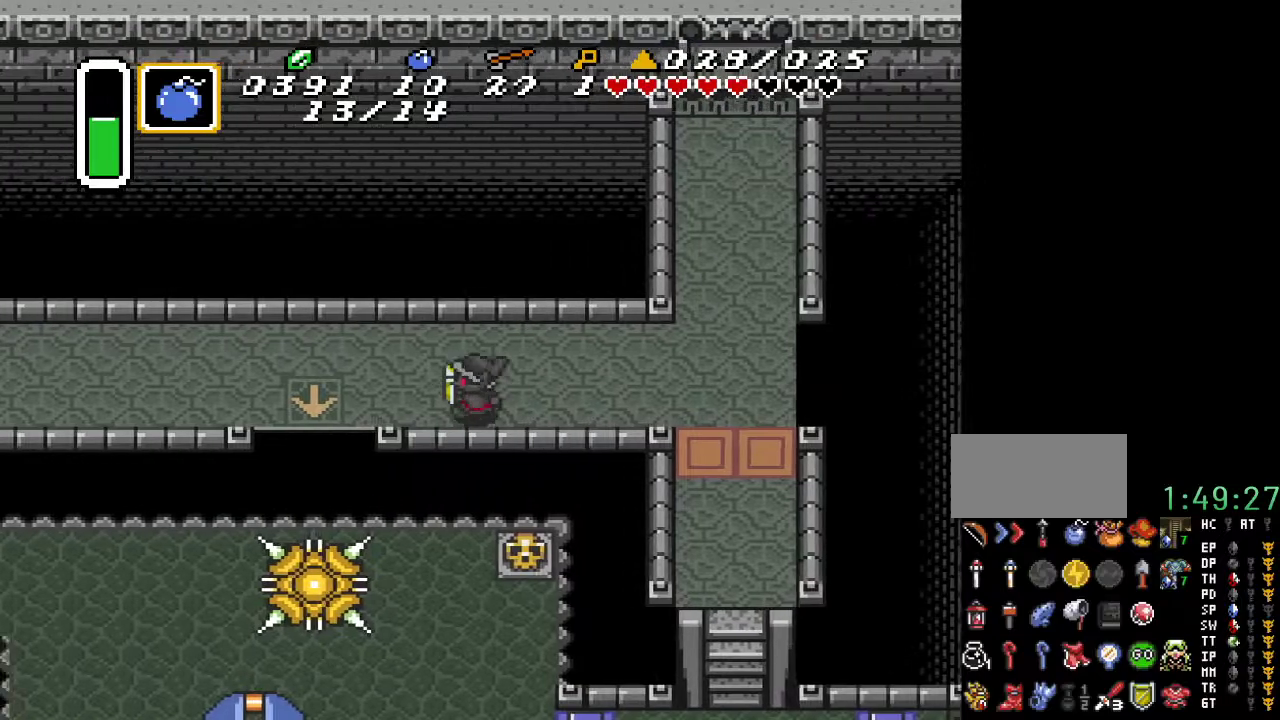
{"buttons": ["DPAD_LEFT"], "events": []}
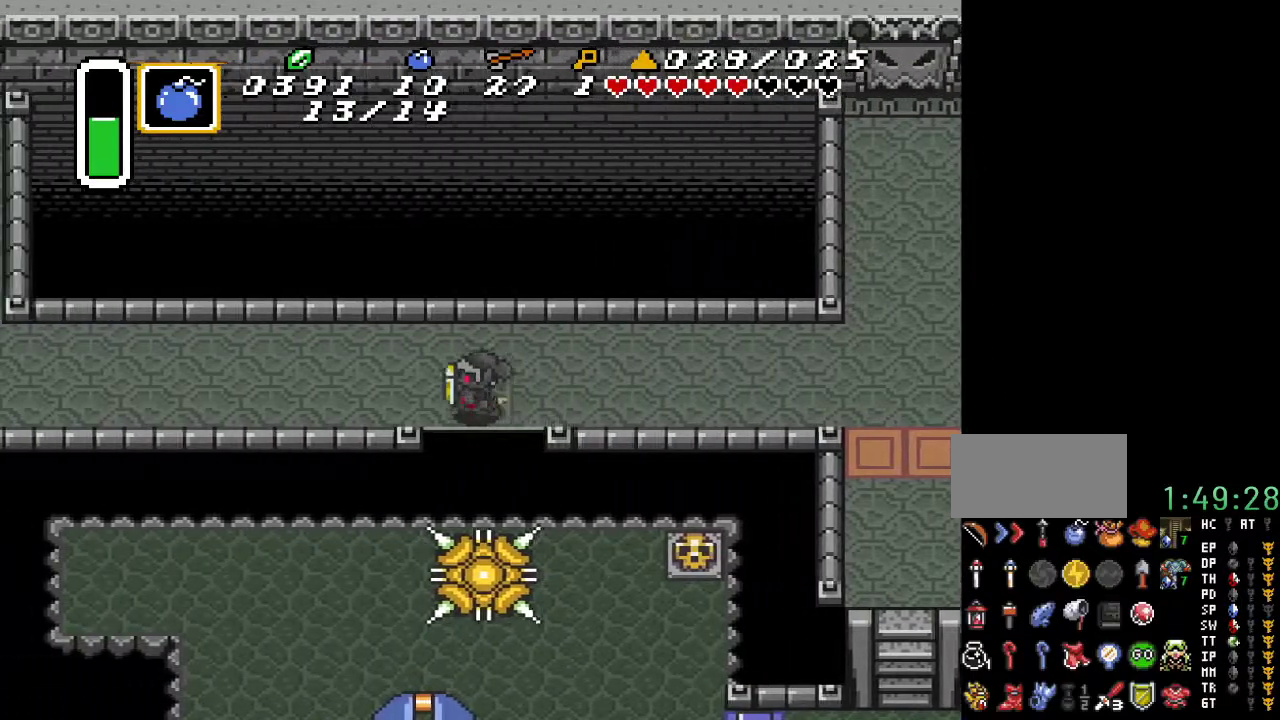
{"buttons": ["DPAD_DOWN"], "events": [[67, "DPAD_LEFT", "up"], [433, "DPAD_DOWN", "down"]]}
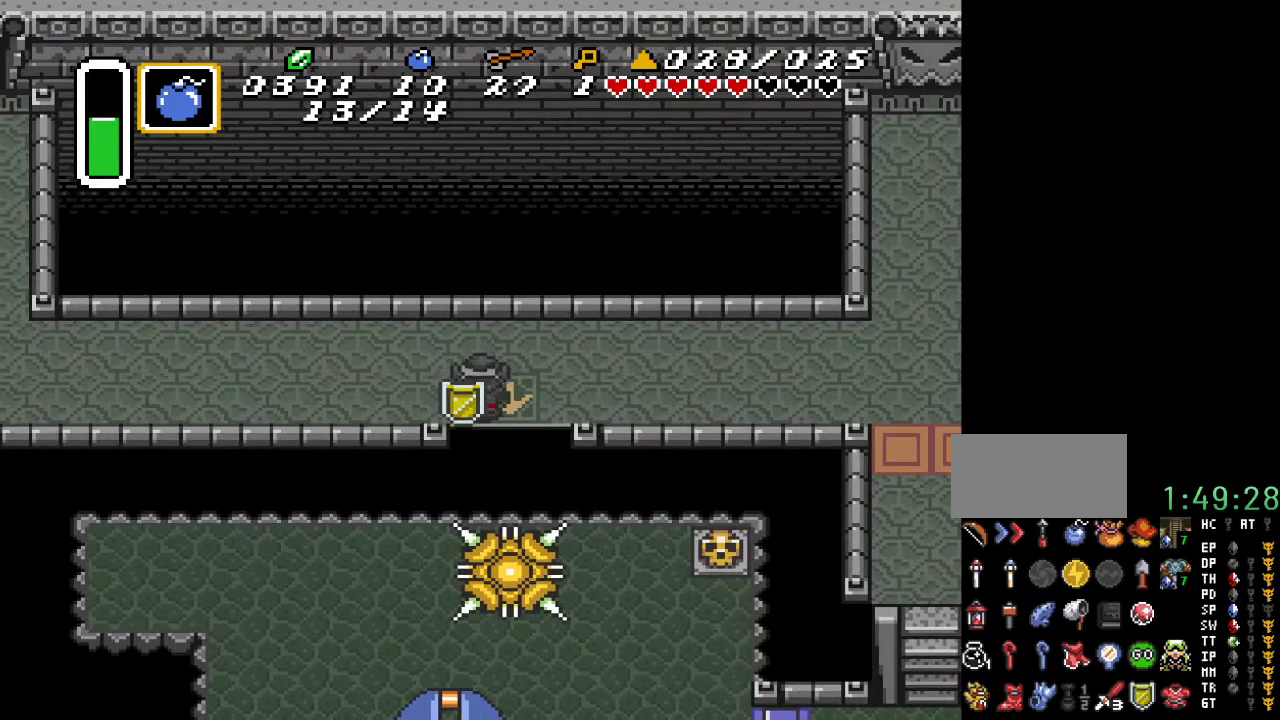
{"buttons": ["DPAD_DOWN", "DPAD_LEFT"], "events": [[467, "DPAD_LEFT", "down"]]}
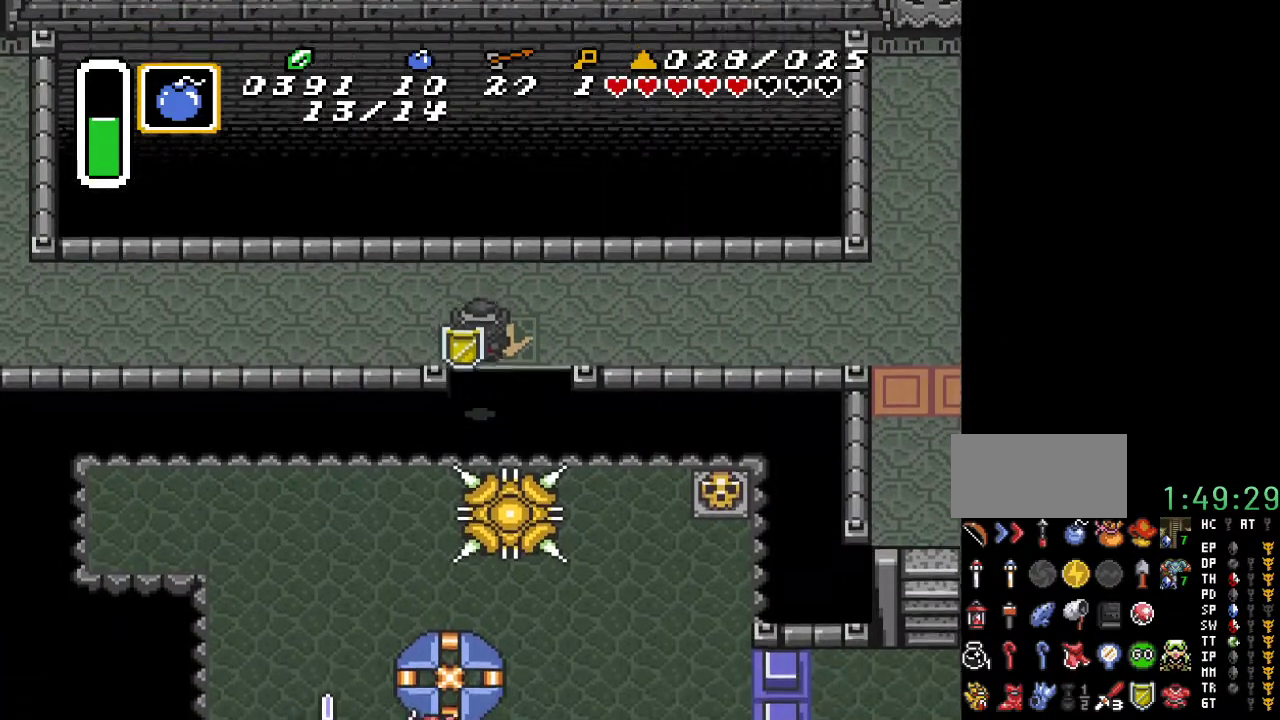
{"buttons": ["DPAD_DOWN", "DPAD_LEFT"], "events": []}
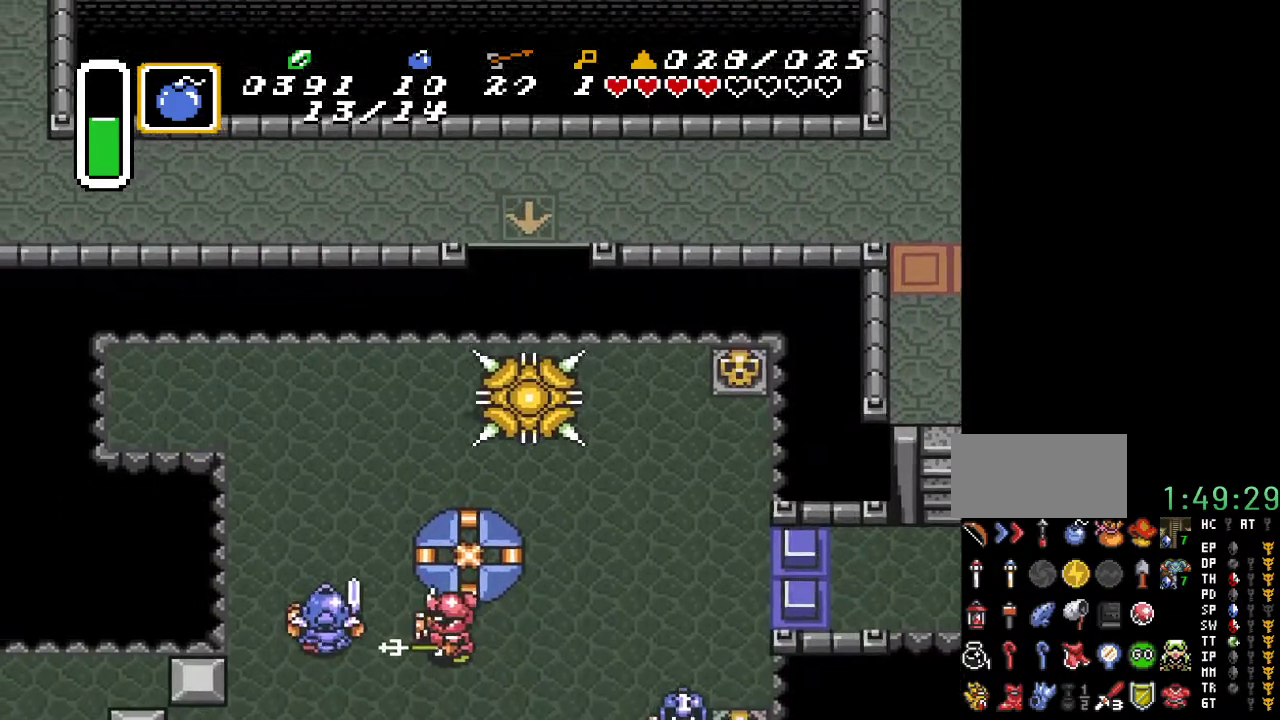
{"buttons": ["B", "DPAD_DOWN", "DPAD_LEFT"], "events": [[467, "B", "down"]]}
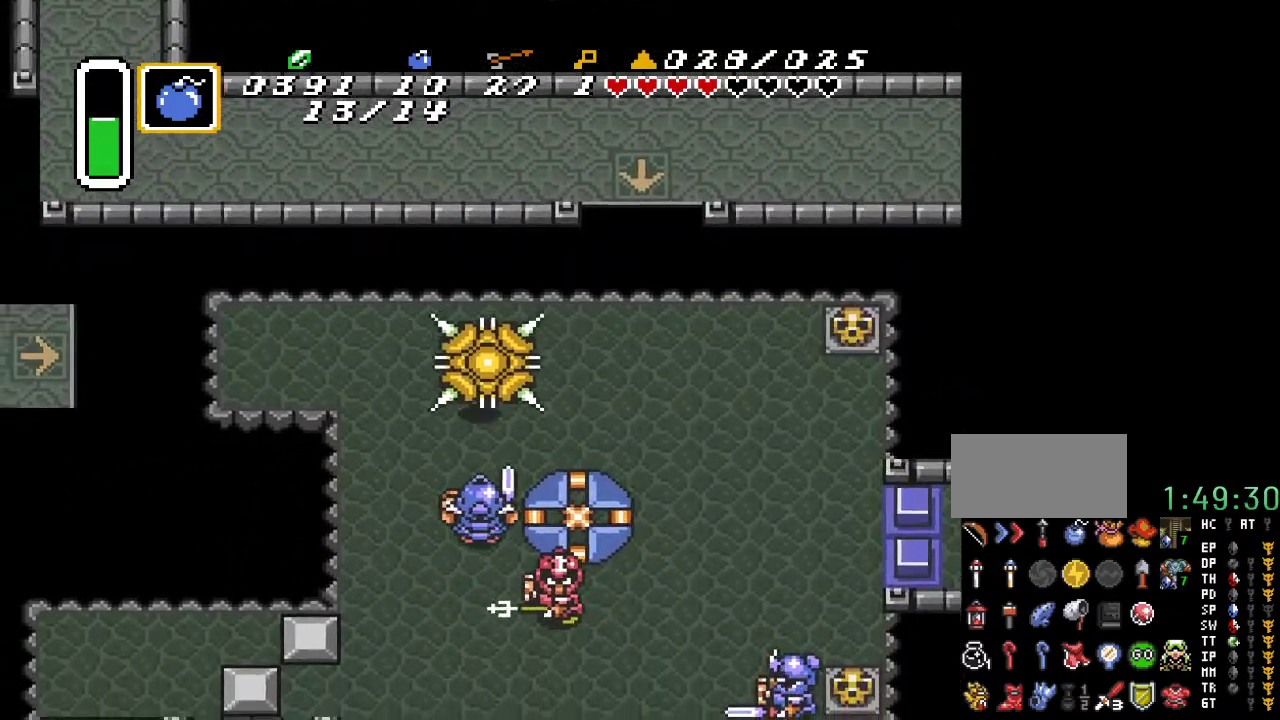
{"buttons": ["DPAD_DOWN"], "events": [[33, "DPAD_LEFT", "up"], [117, "B", "up"], [217, "DPAD_LEFT", "down"], [467, "DPAD_LEFT", "up"]]}
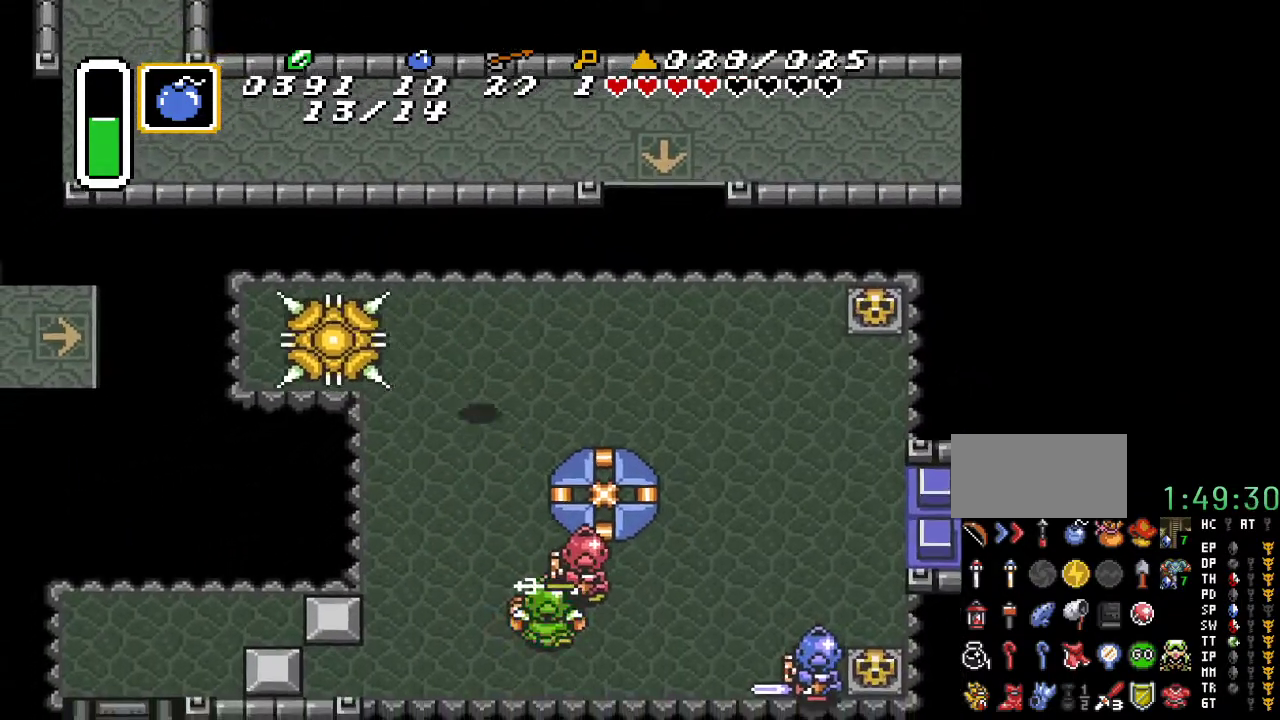
{"buttons": ["DPAD_DOWN", "DPAD_RIGHT"], "events": [[283, "DPAD_RIGHT", "down"], [333, "B", "down"], [500, "B", "up"]]}
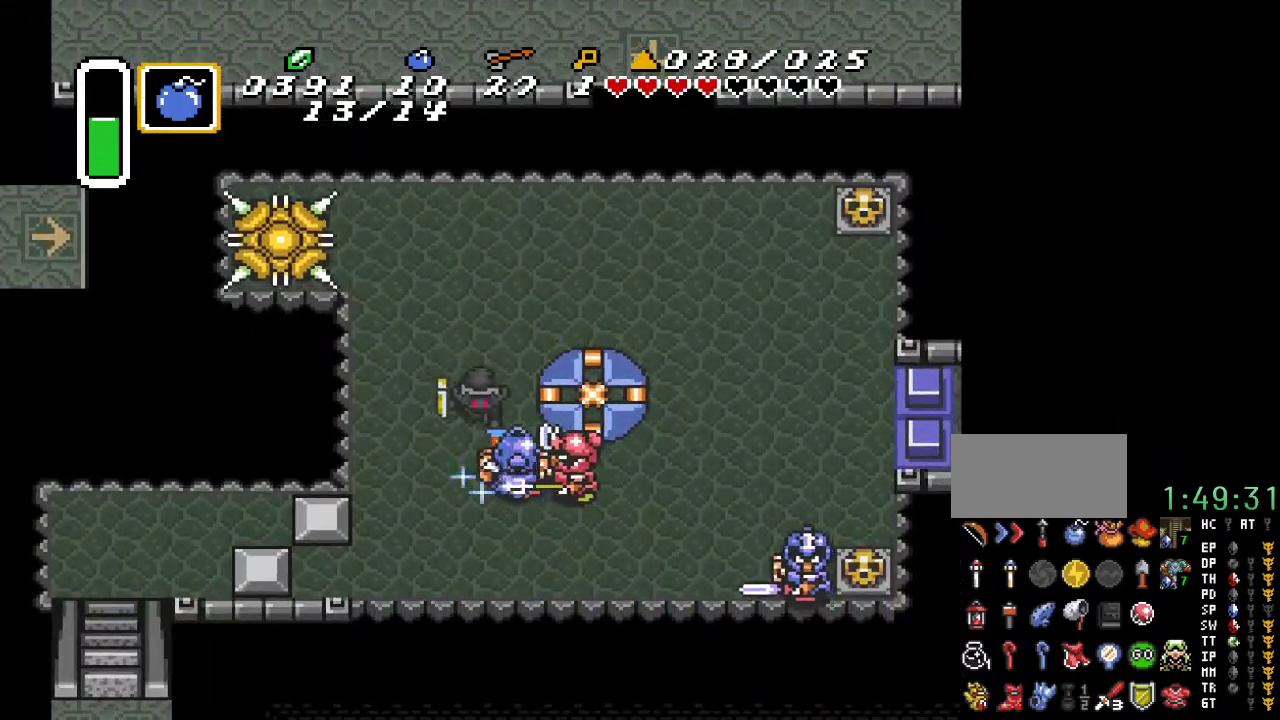
{"buttons": ["B", "DPAD_DOWN", "DPAD_RIGHT"], "events": [[33, "DPAD_RIGHT", "up"], [367, "DPAD_RIGHT", "down"], [417, "B", "down"]]}
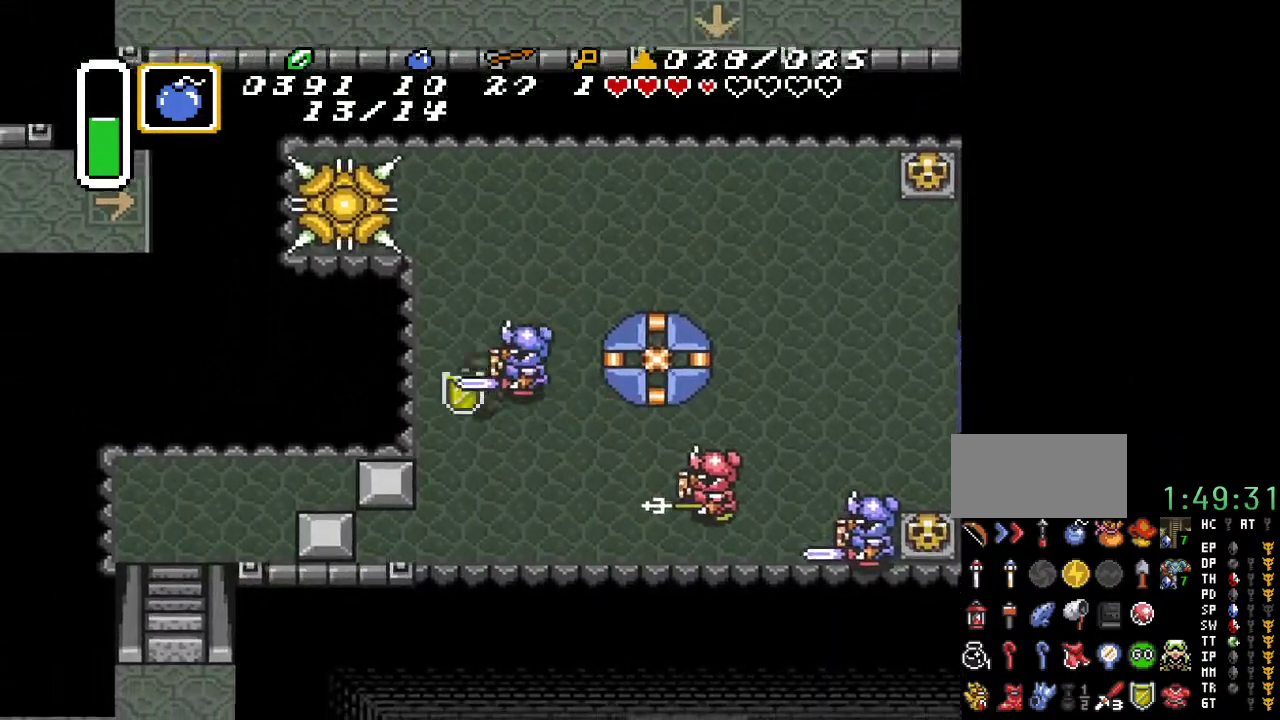
{"buttons": ["B", "DPAD_UP"], "events": [[67, "B", "up"], [400, "DPAD_DOWN", "up"], [433, "DPAD_RIGHT", "up"], [433, "DPAD_UP", "down"], [500, "B", "down"]]}
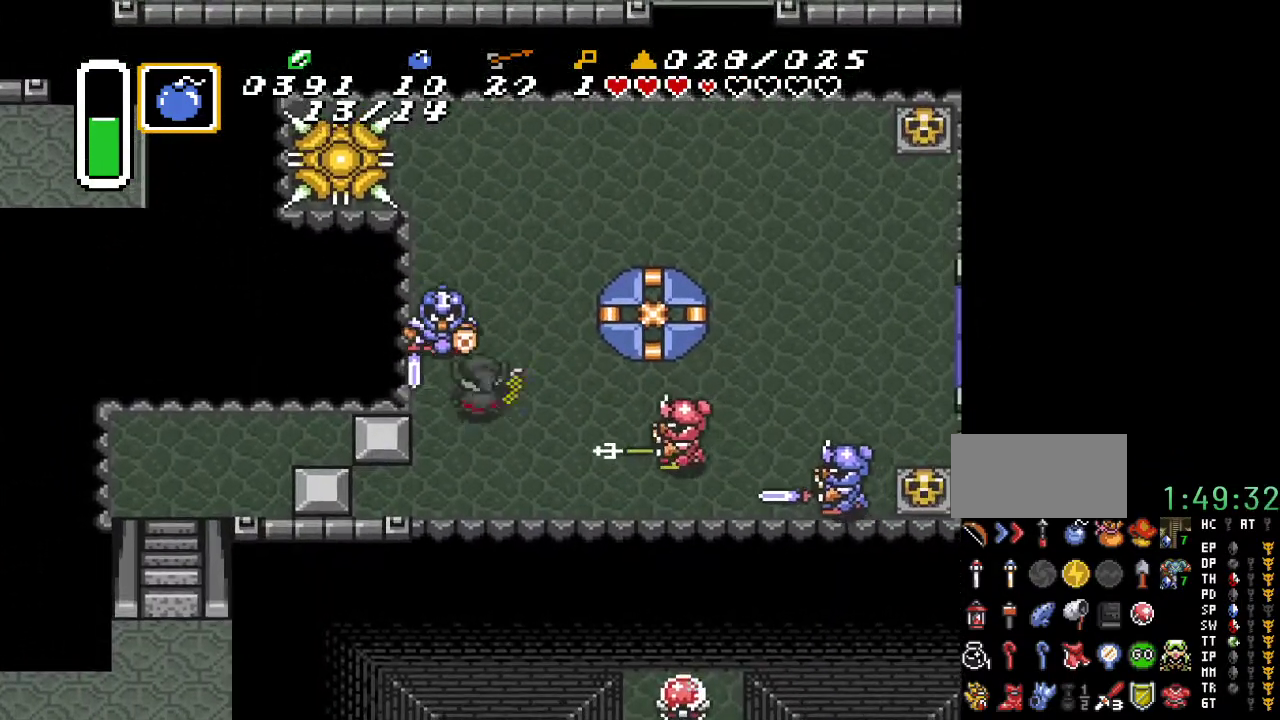
{"buttons": ["DPAD_UP", "DPAD_RIGHT"], "events": [[133, "B", "up"], [133, "DPAD_UP", "up"], [283, "DPAD_UP", "down"], [500, "DPAD_RIGHT", "down"]]}
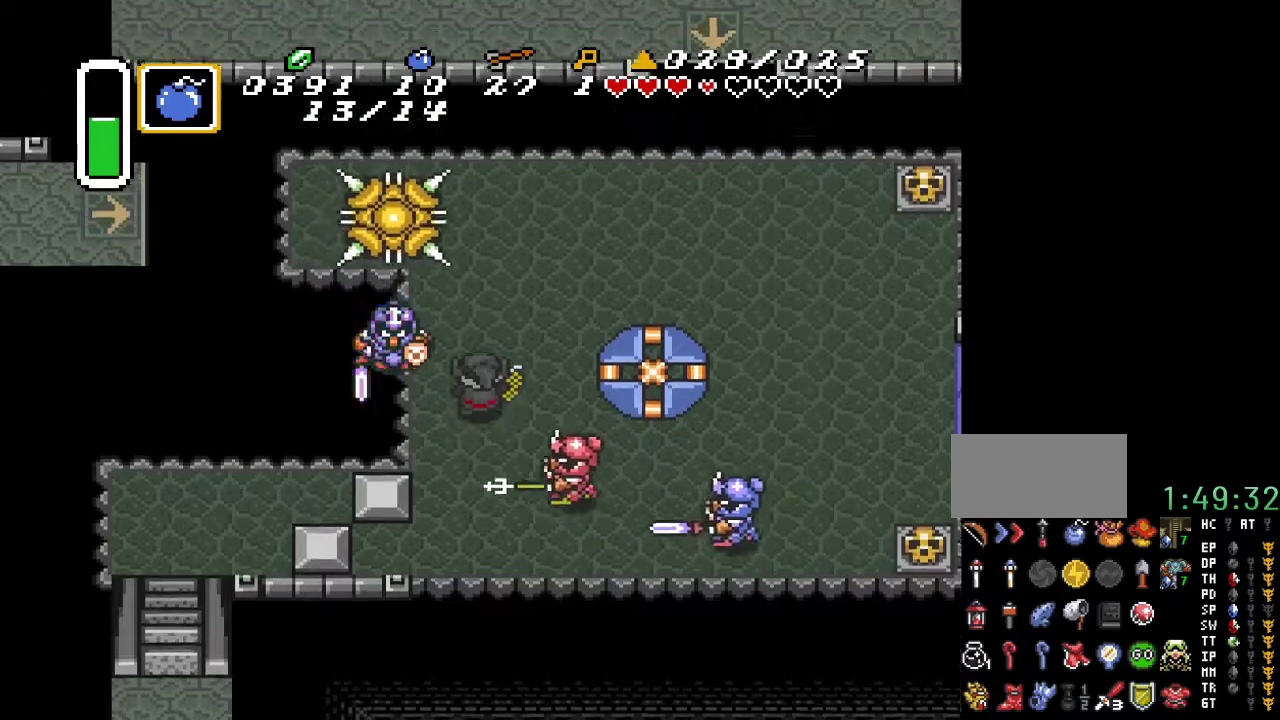
{"buttons": ["B"], "events": [[283, "DPAD_LEFT", "down"], [283, "DPAD_RIGHT", "up"], [317, "DPAD_UP", "up"], [383, "B", "down"], [467, "DPAD_LEFT", "up"]]}
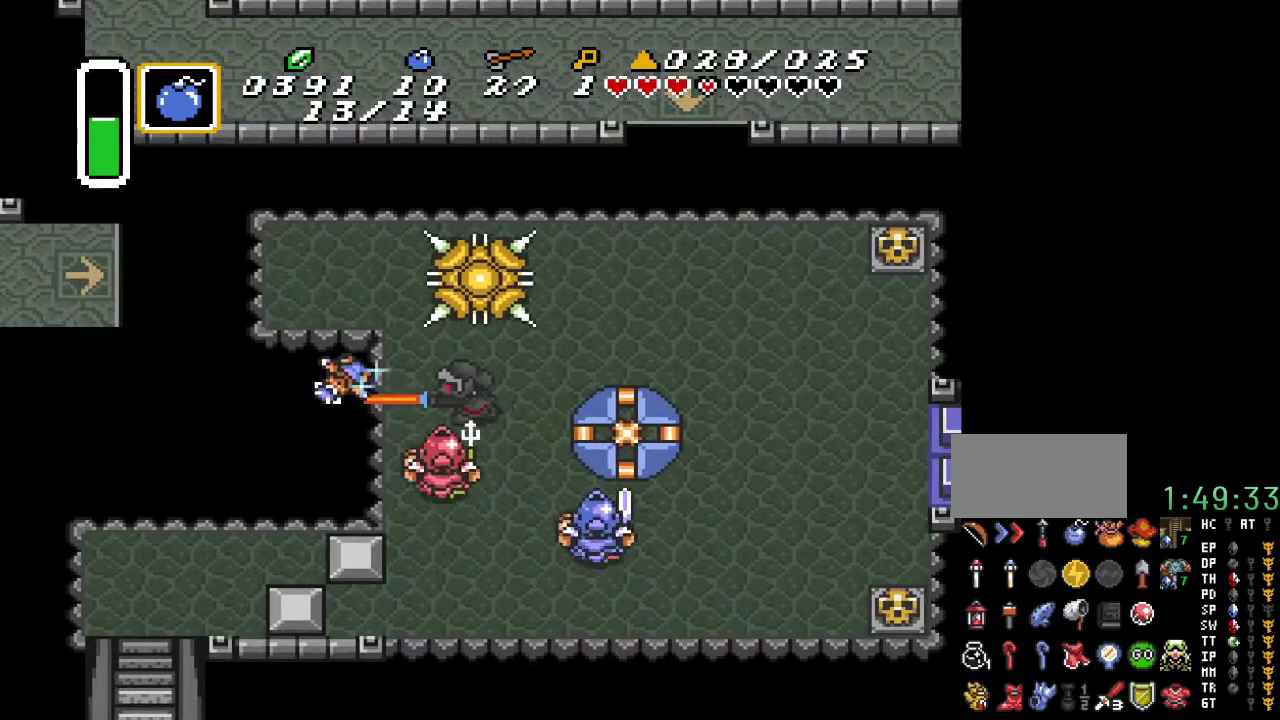
{"buttons": ["B", "DPAD_DOWN"], "events": [[33, "B", "up"], [150, "DPAD_DOWN", "down"], [183, "B", "down"], [350, "B", "up"], [500, "B", "down"]]}
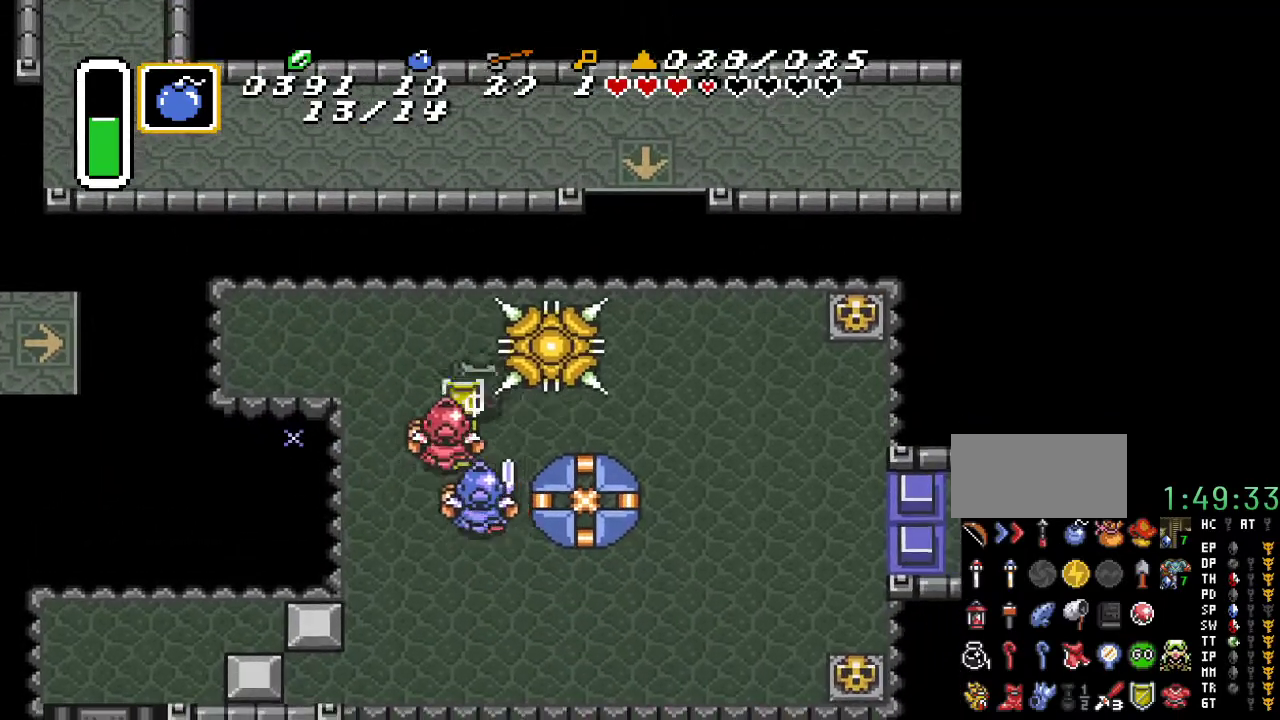
{"buttons": ["DPAD_DOWN"], "events": [[133, "B", "up"], [283, "DPAD_LEFT", "down"], [400, "DPAD_LEFT", "up"]]}
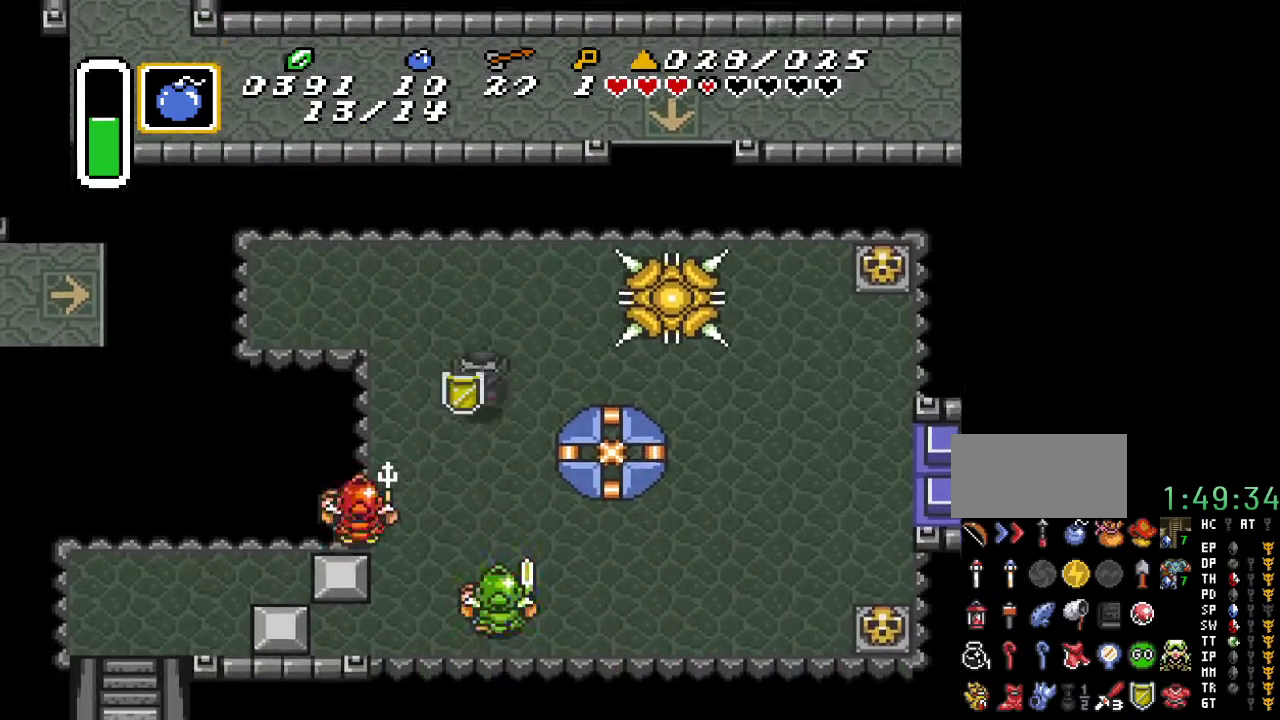
{"buttons": ["B"], "events": [[183, "B", "down"], [217, "DPAD_DOWN", "up"], [350, "B", "up"], [467, "B", "down"]]}
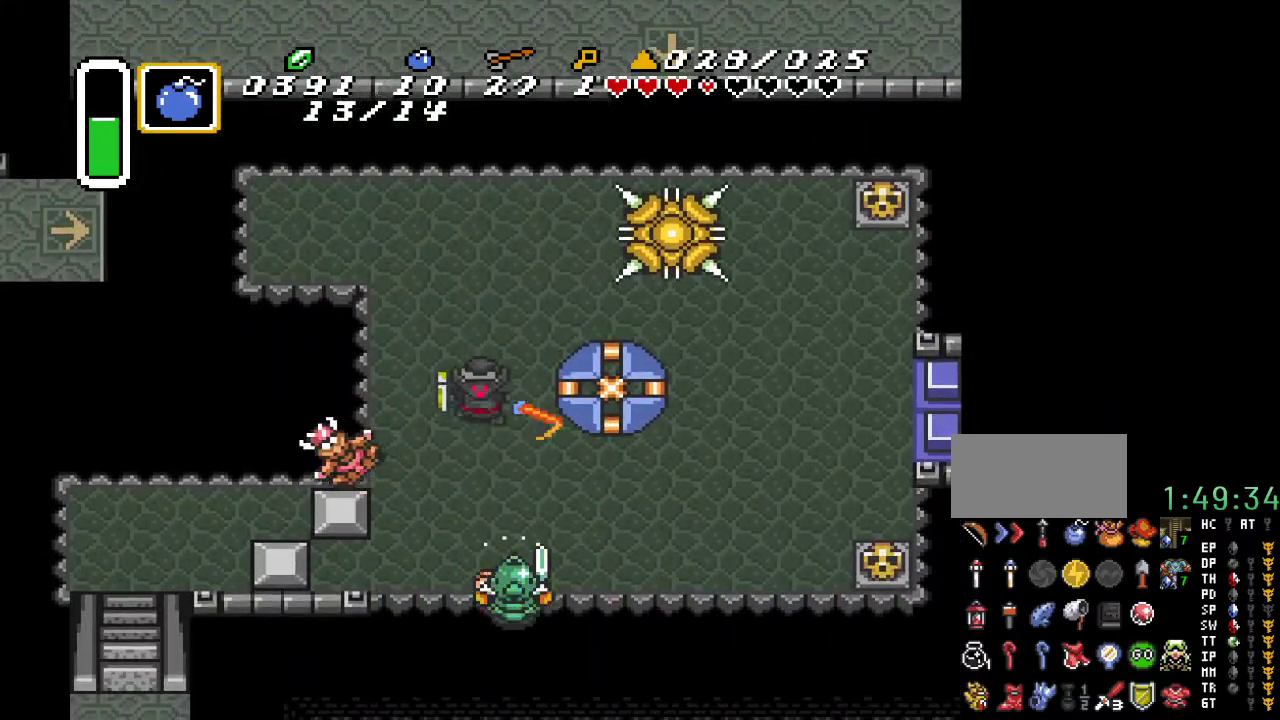
{"buttons": ["DPAD_DOWN"], "events": [[133, "B", "up"], [283, "DPAD_DOWN", "down"]]}
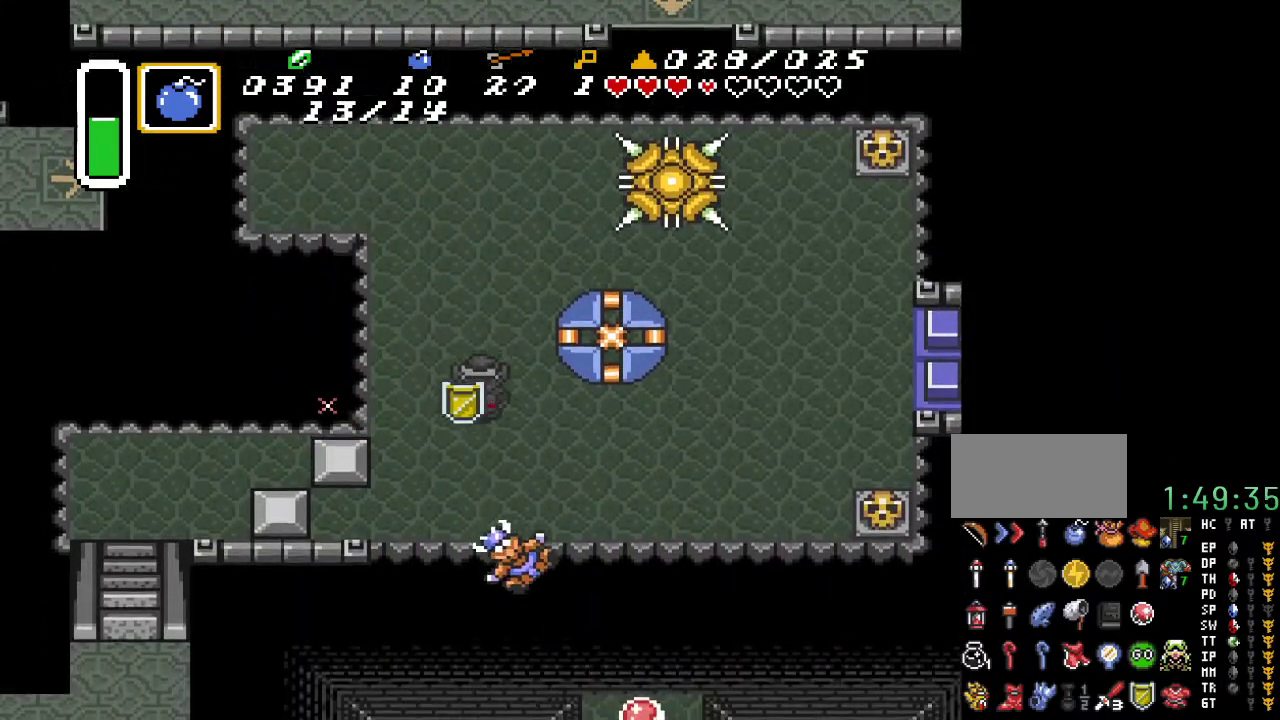
{"buttons": ["DPAD_RIGHT"], "events": [[67, "DPAD_RIGHT", "down"], [350, "DPAD_DOWN", "up"]]}
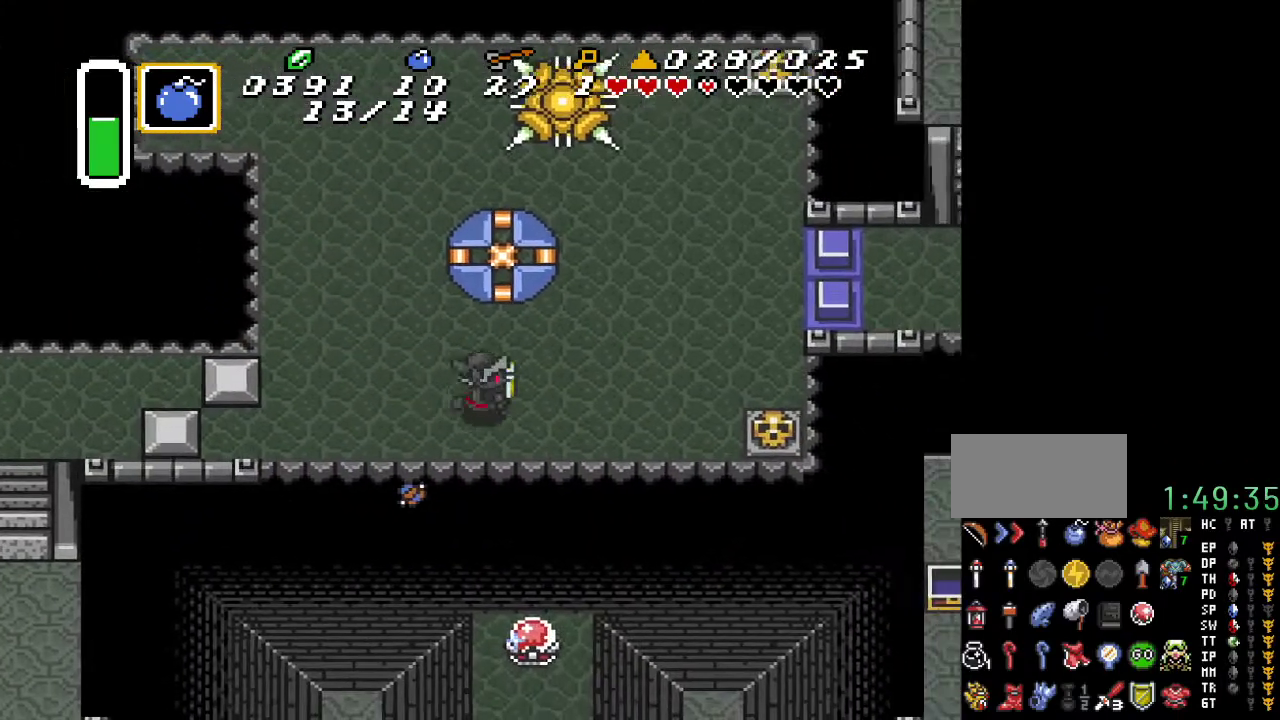
{"buttons": [], "events": [[100, "DPAD_RIGHT", "up"], [100, "START", "down"], [317, "START", "up"]]}
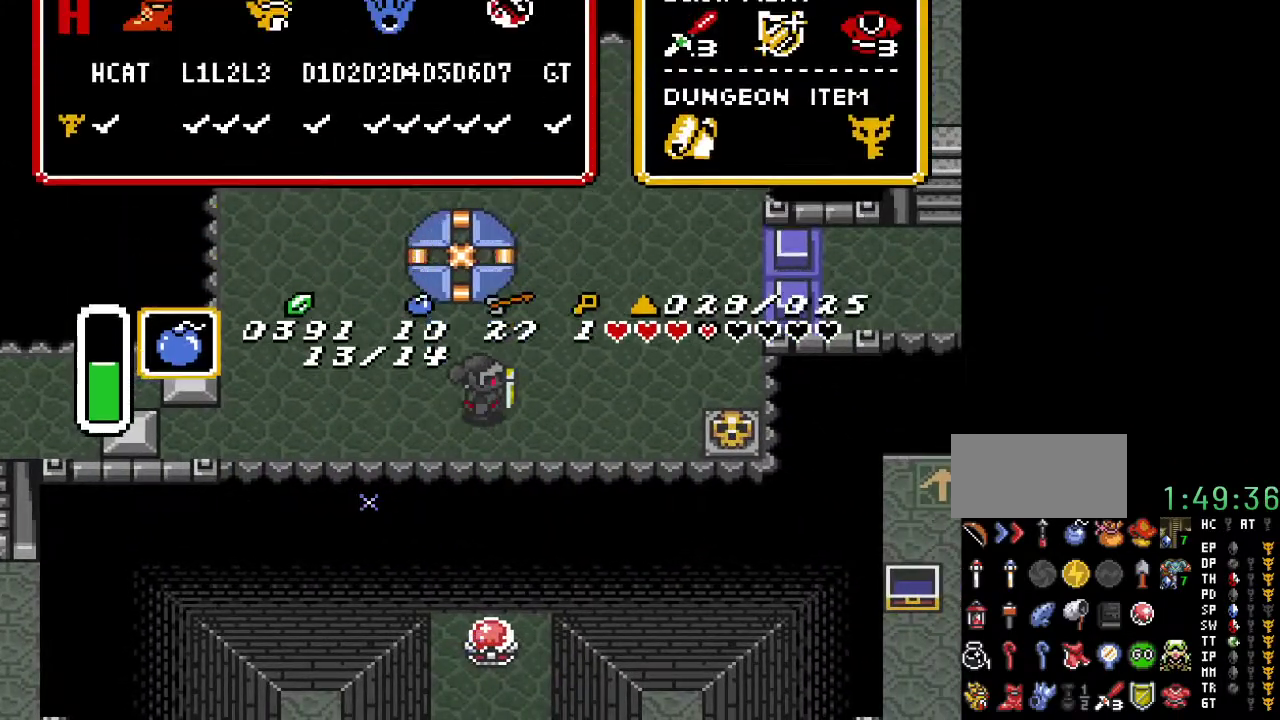
{"buttons": [], "events": []}
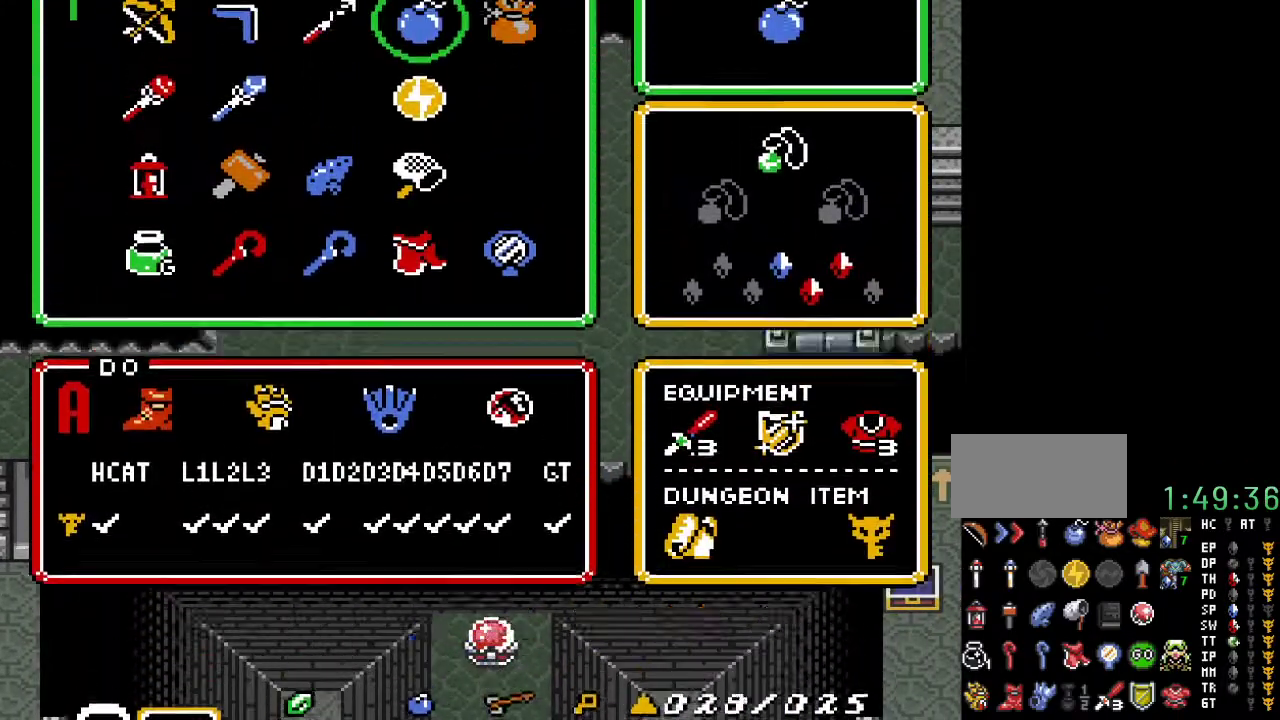
{"buttons": ["START"], "events": [[383, "DPAD_LEFT", "down"], [467, "DPAD_LEFT", "up"], [500, "START", "down"]]}
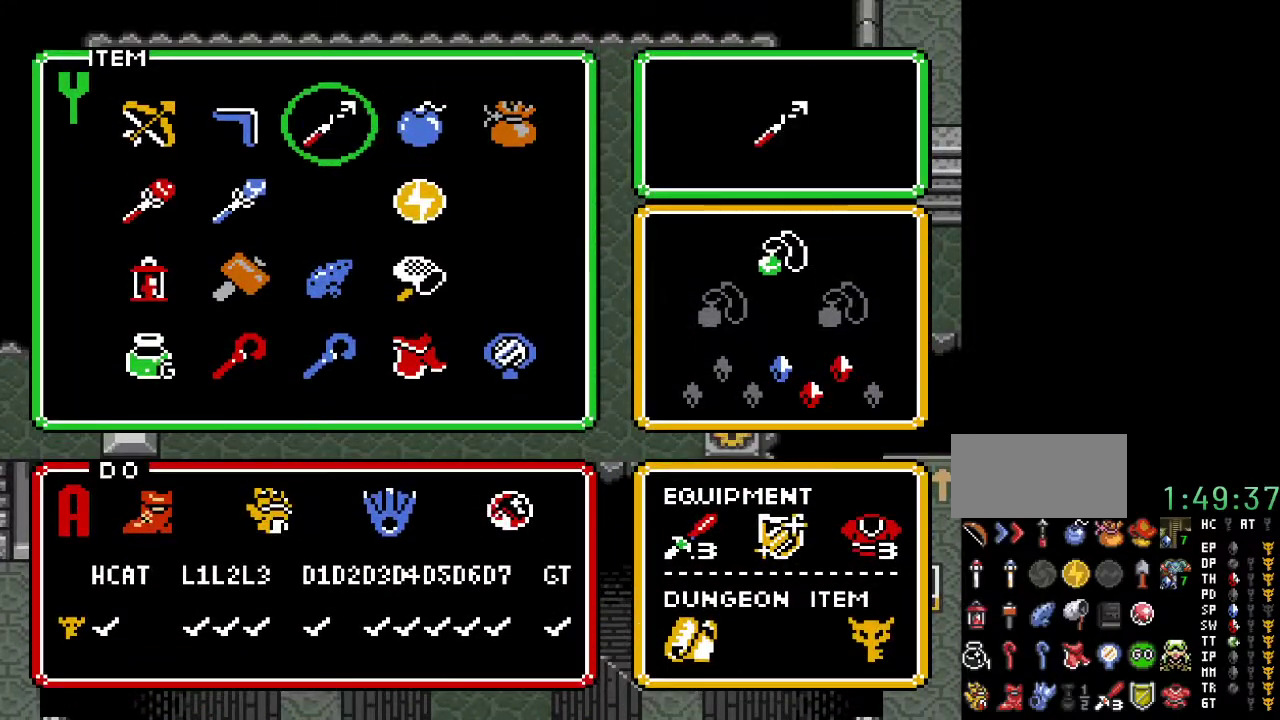
{"buttons": [], "events": [[217, "START", "up"]]}
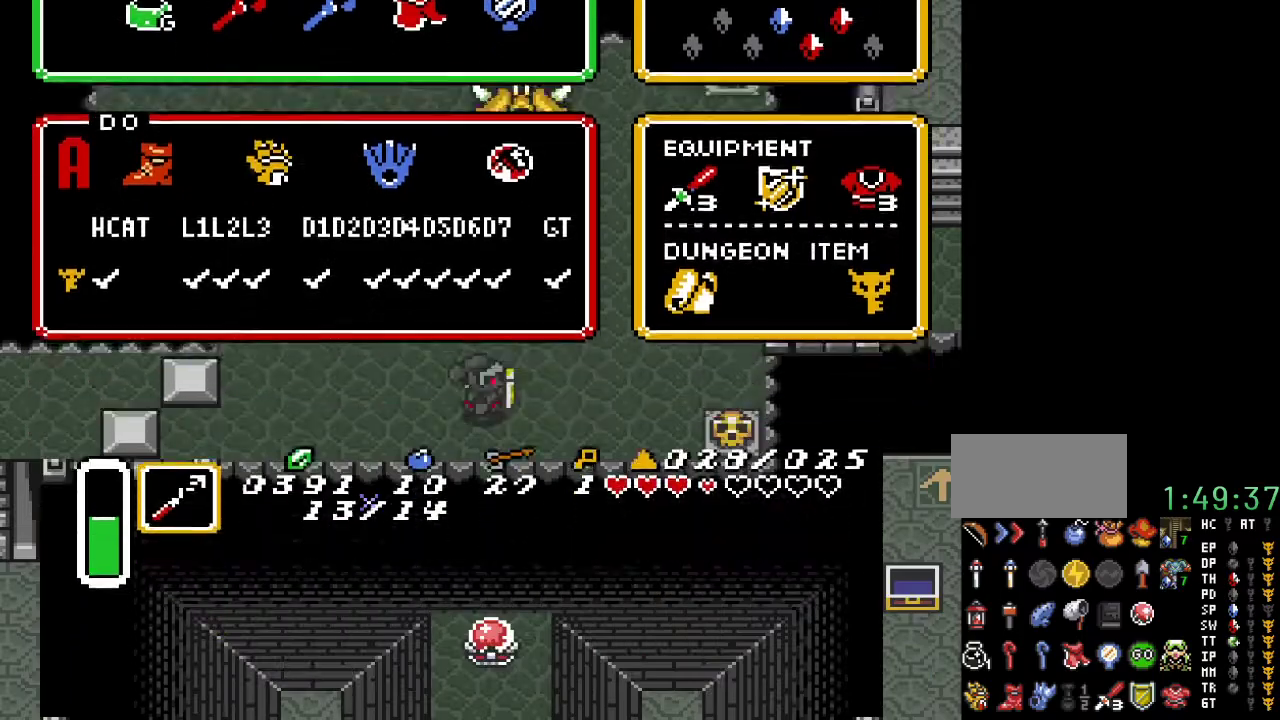
{"buttons": ["DPAD_DOWN"], "events": [[500, "DPAD_DOWN", "down"]]}
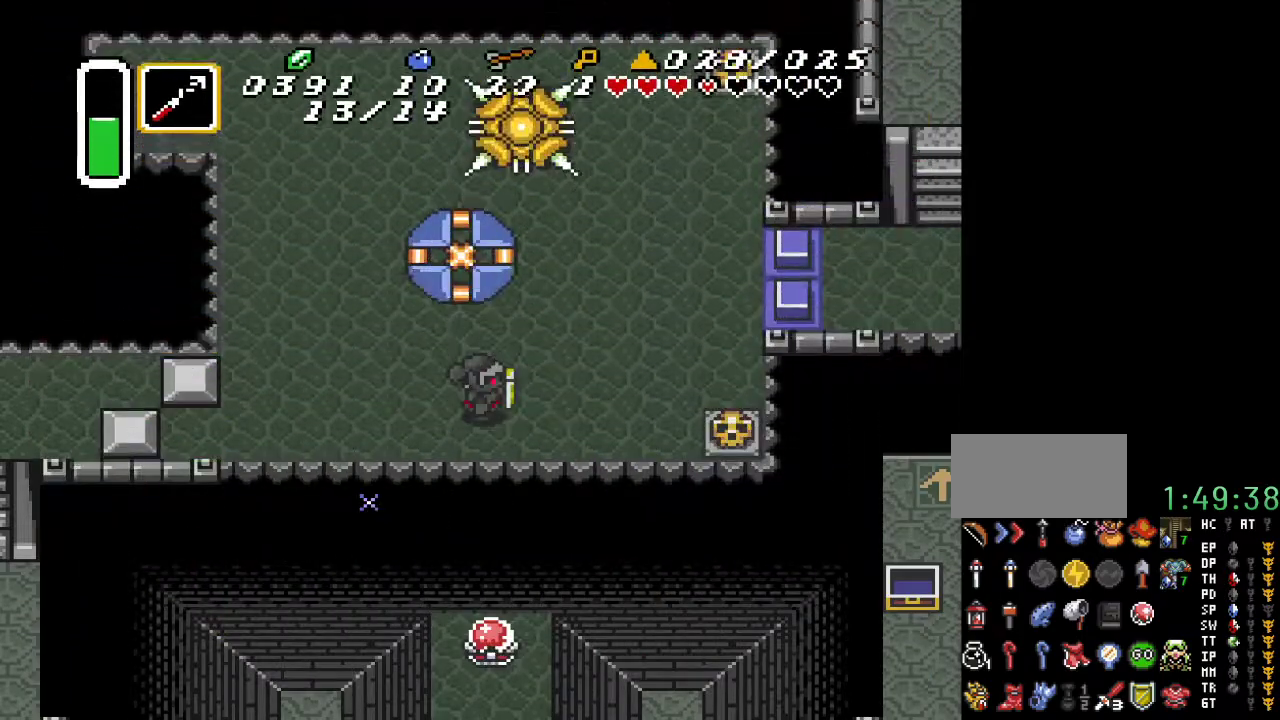
{"buttons": [], "events": [[100, "DPAD_DOWN", "up"], [150, "Y", "down"], [283, "Y", "up"]]}